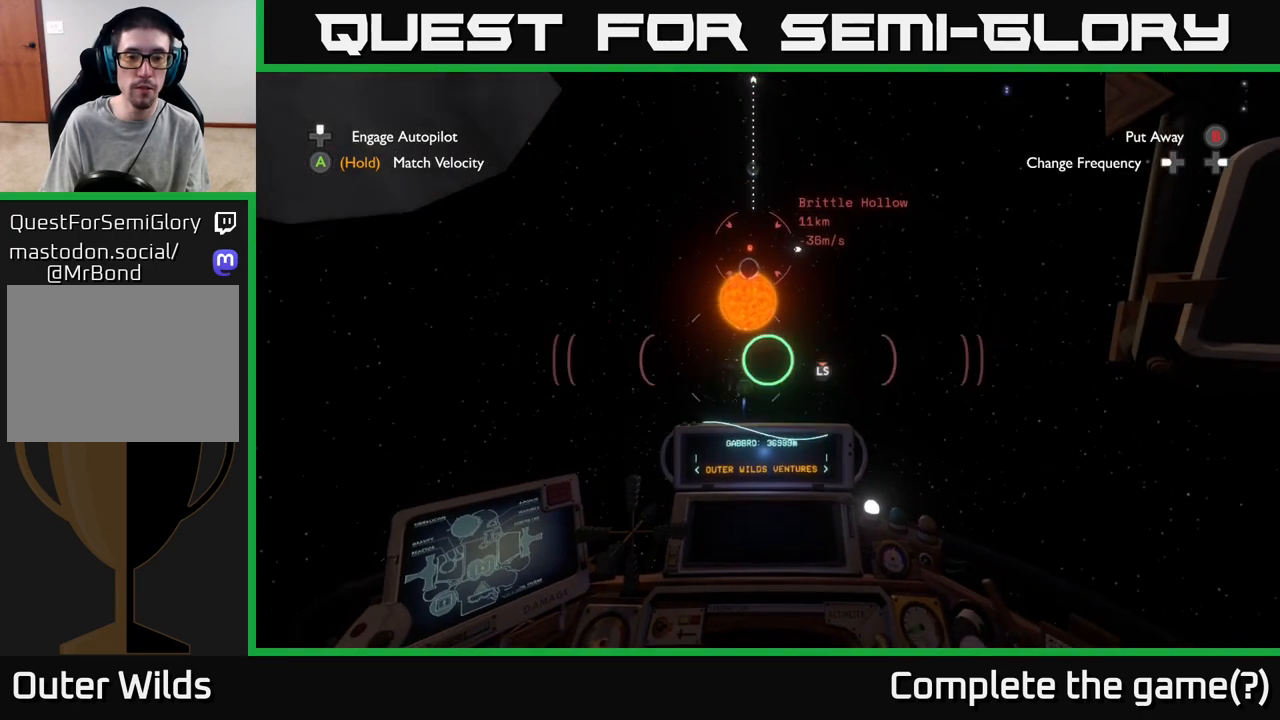
Gameplay with a controller (Xbox layout); each line is a JSON object with the inputs held at the frame after it. "events" lists button and stick changes between this image and that frame as [ms after this image, input, new state], when the widget could be followed in between.
{"buttons": [], "left_stick": "center", "right_stick": "down-right", "events": [[333, "right_stick", "down-right"]]}
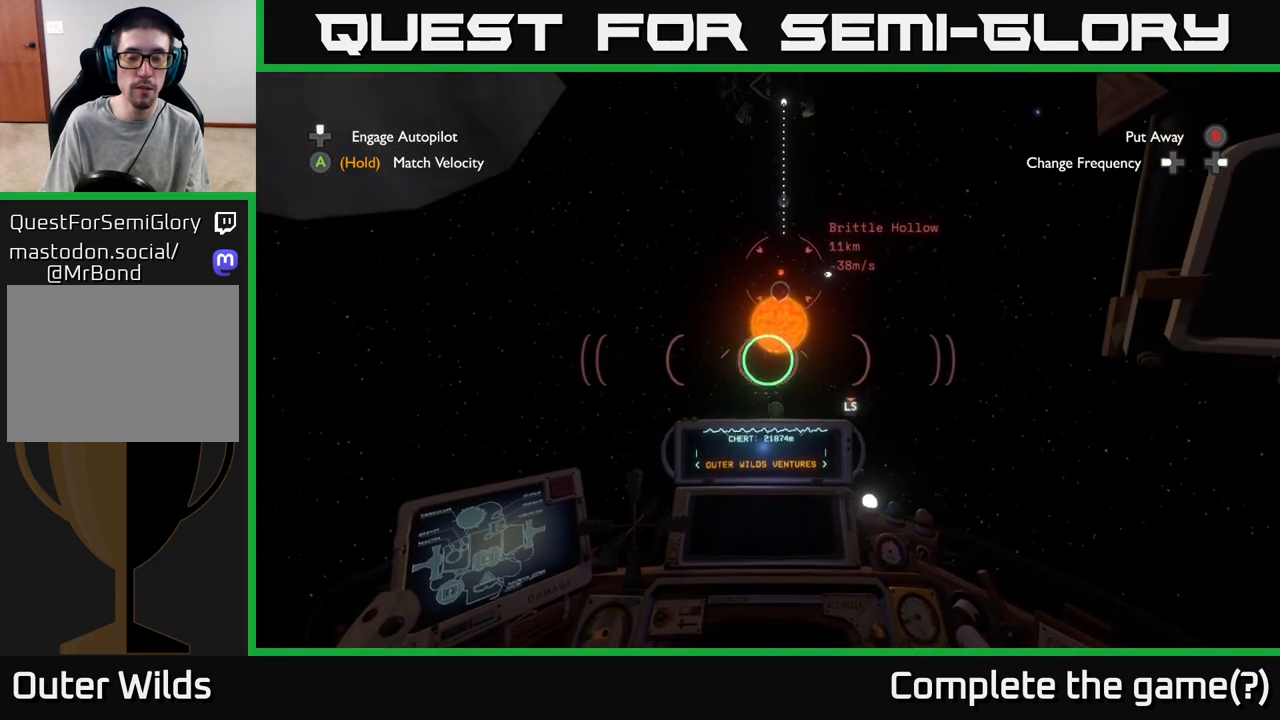
{"buttons": [], "left_stick": "right", "right_stick": "left", "events": [[100, "right_stick", "center"], [200, "left_stick", "right"], [383, "right_stick", "left"]]}
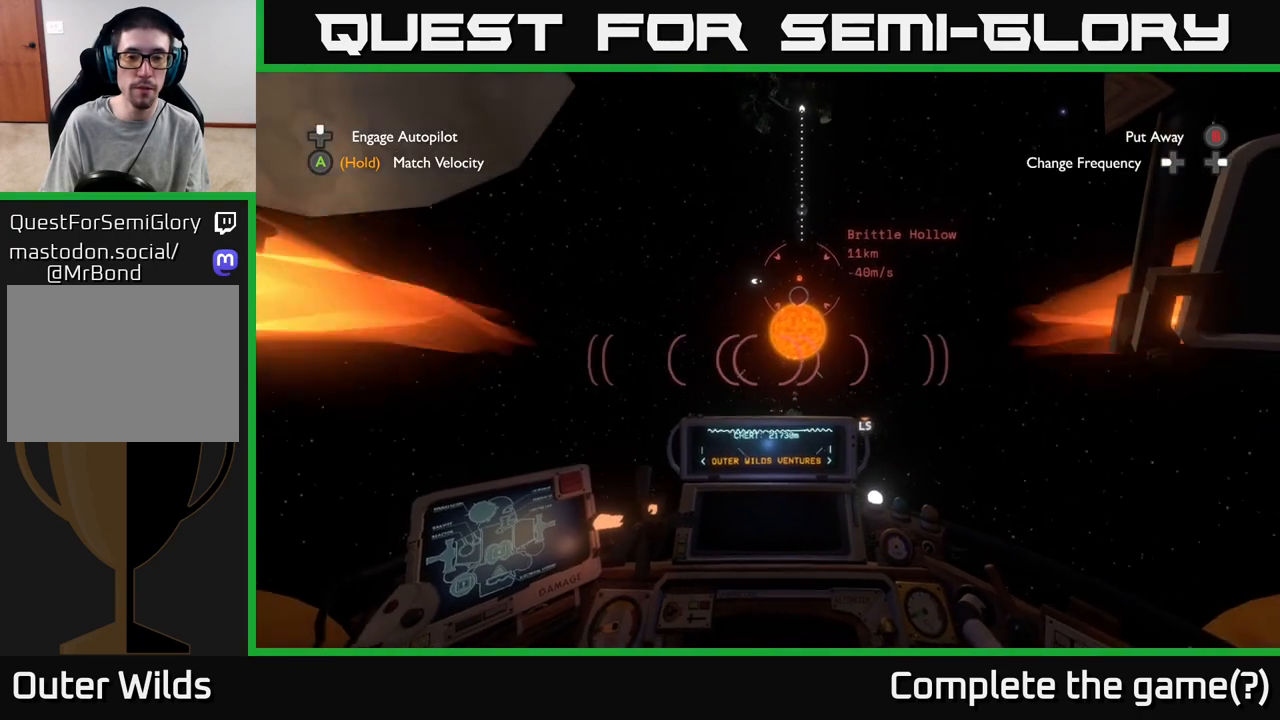
{"buttons": [], "left_stick": "left", "right_stick": "right", "events": [[183, "right_stick", "center"], [217, "left_stick", "center"], [283, "right_stick", "right"], [333, "left_stick", "left"]]}
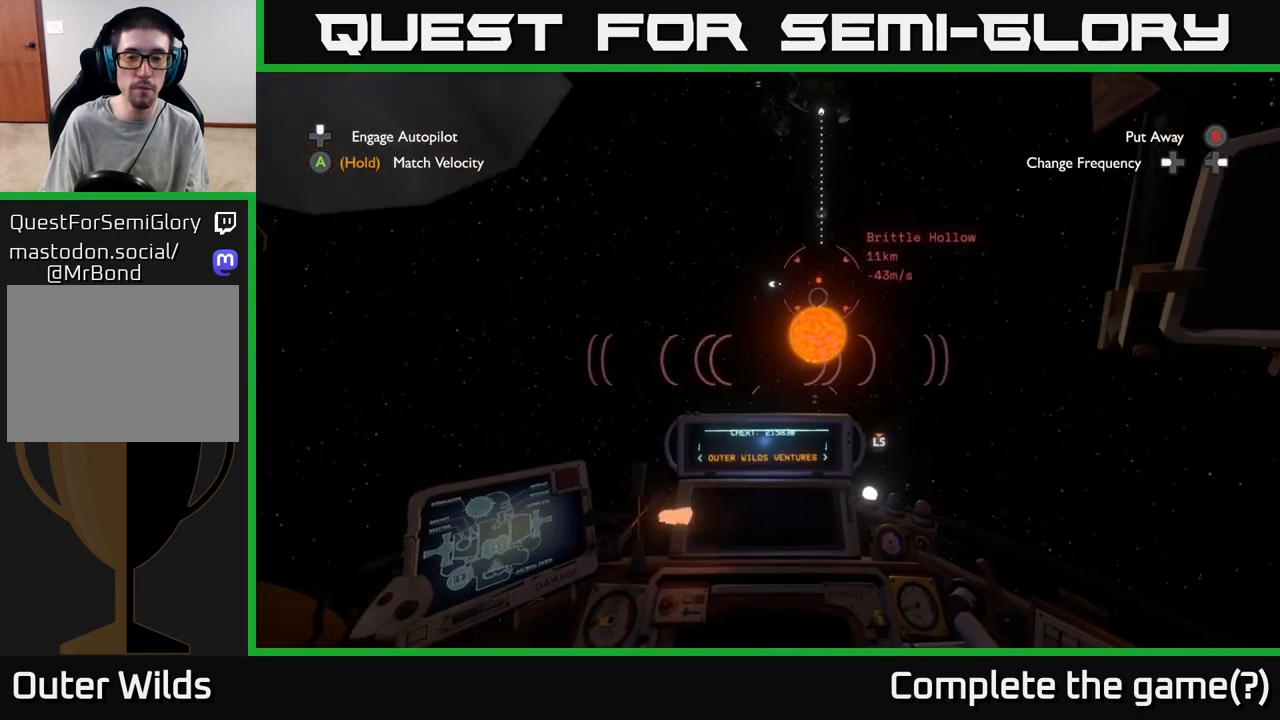
{"buttons": [], "left_stick": "center", "right_stick": "up", "events": [[67, "left_stick", "center"], [133, "right_stick", "up-right"], [333, "right_stick", "up"]]}
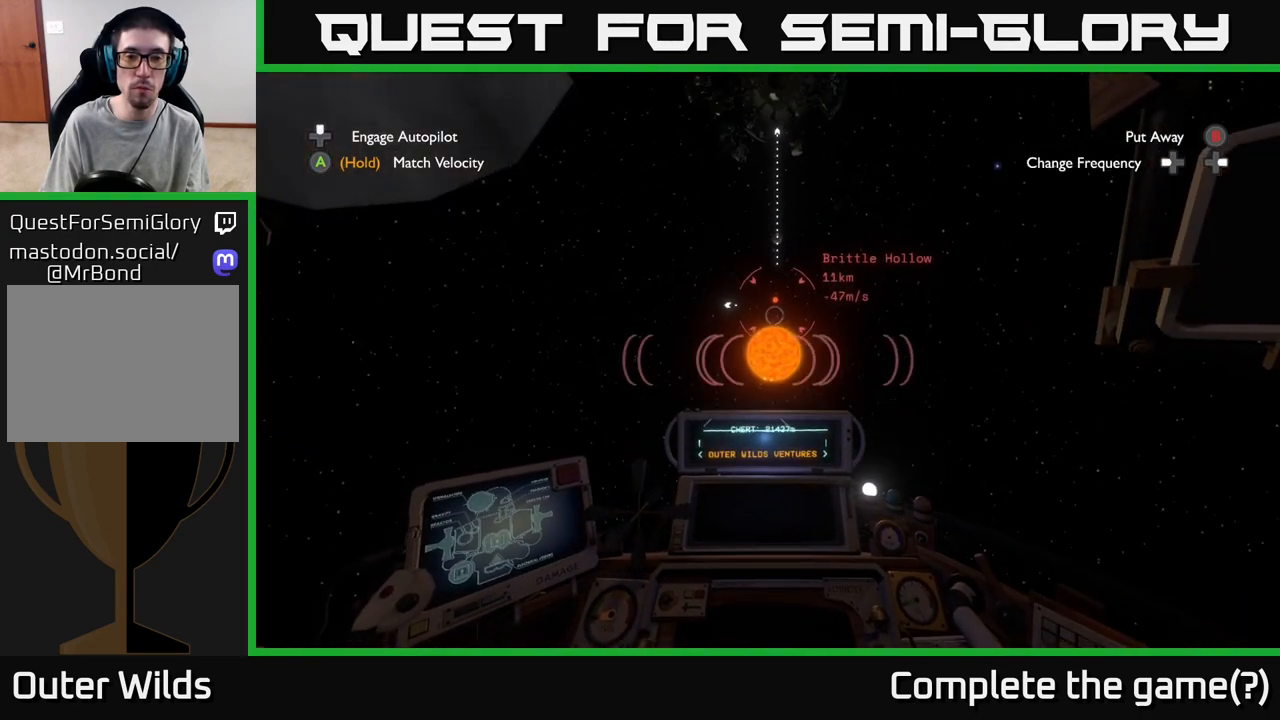
{"buttons": [], "left_stick": "down-left", "right_stick": "down", "events": [[67, "right_stick", "up-left"], [267, "right_stick", "center"], [383, "left_stick", "down-left"], [483, "right_stick", "down"]]}
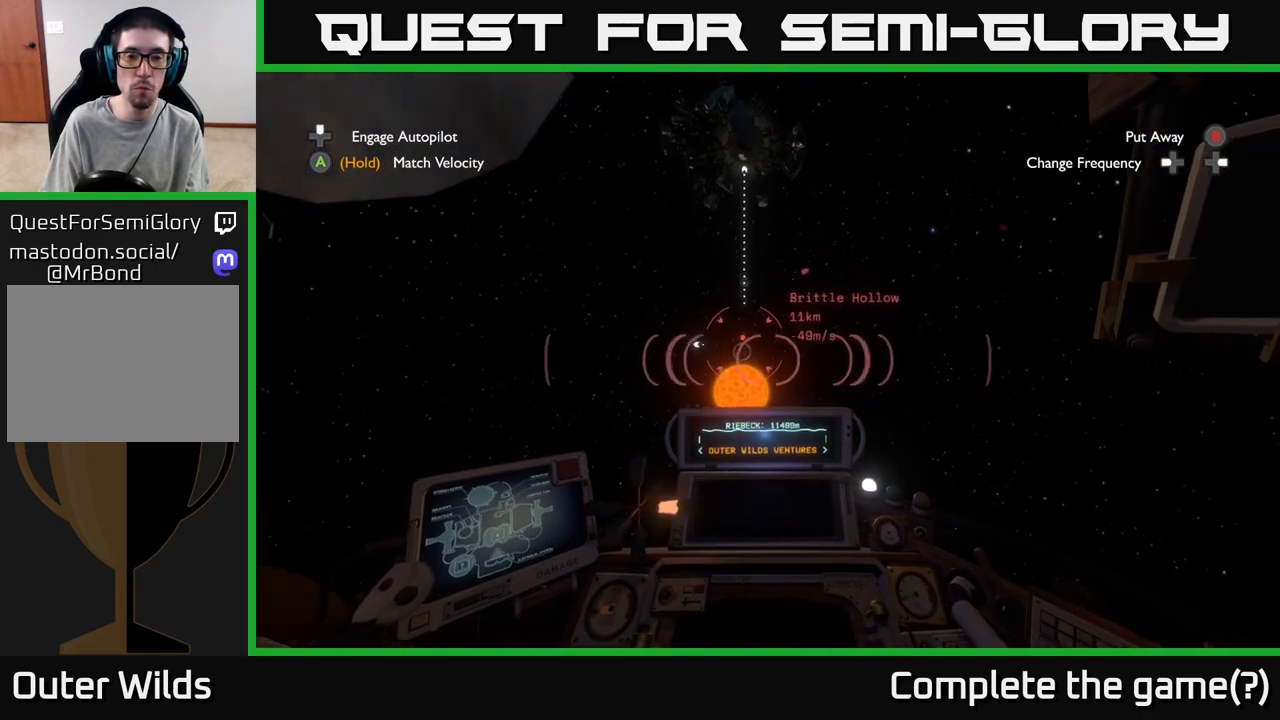
{"buttons": [], "left_stick": "left", "right_stick": "down", "events": [[133, "left_stick", "center"], [167, "right_stick", "center"], [367, "right_stick", "down"], [417, "left_stick", "left"]]}
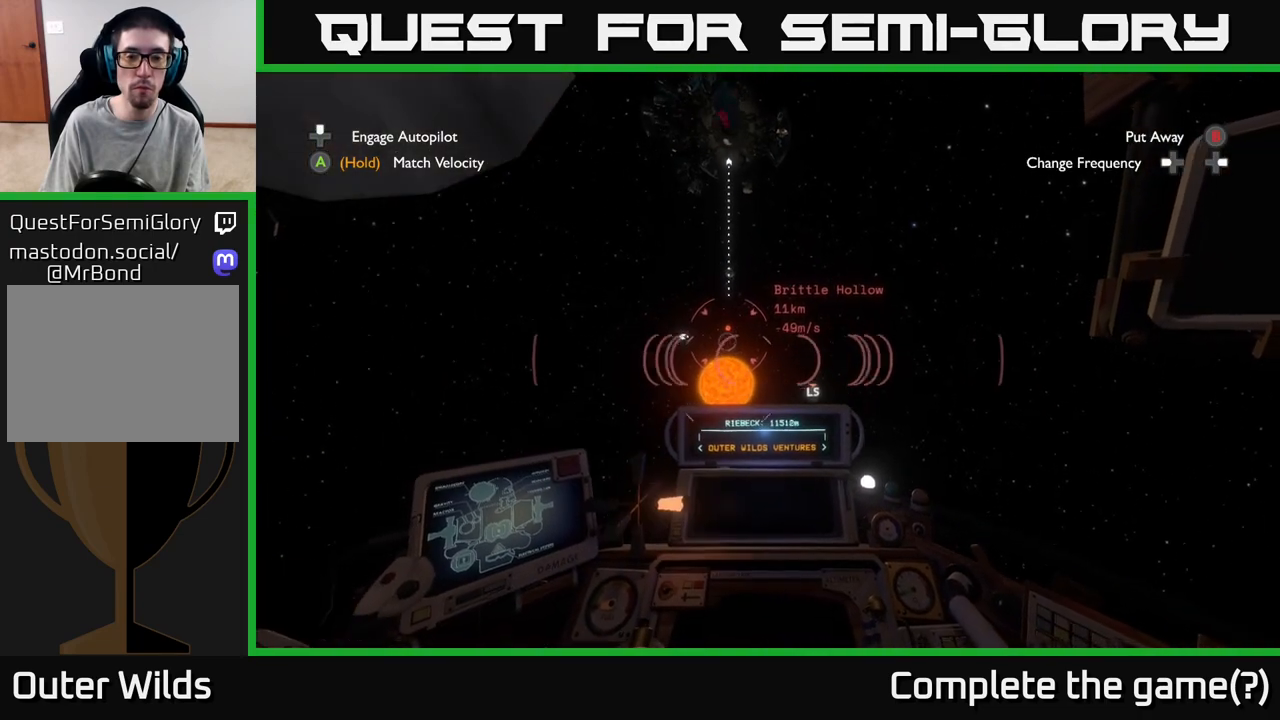
{"buttons": [], "left_stick": "center", "right_stick": "center", "events": [[50, "right_stick", "center"], [117, "left_stick", "center"], [367, "left_stick", "left"], [483, "left_stick", "center"]]}
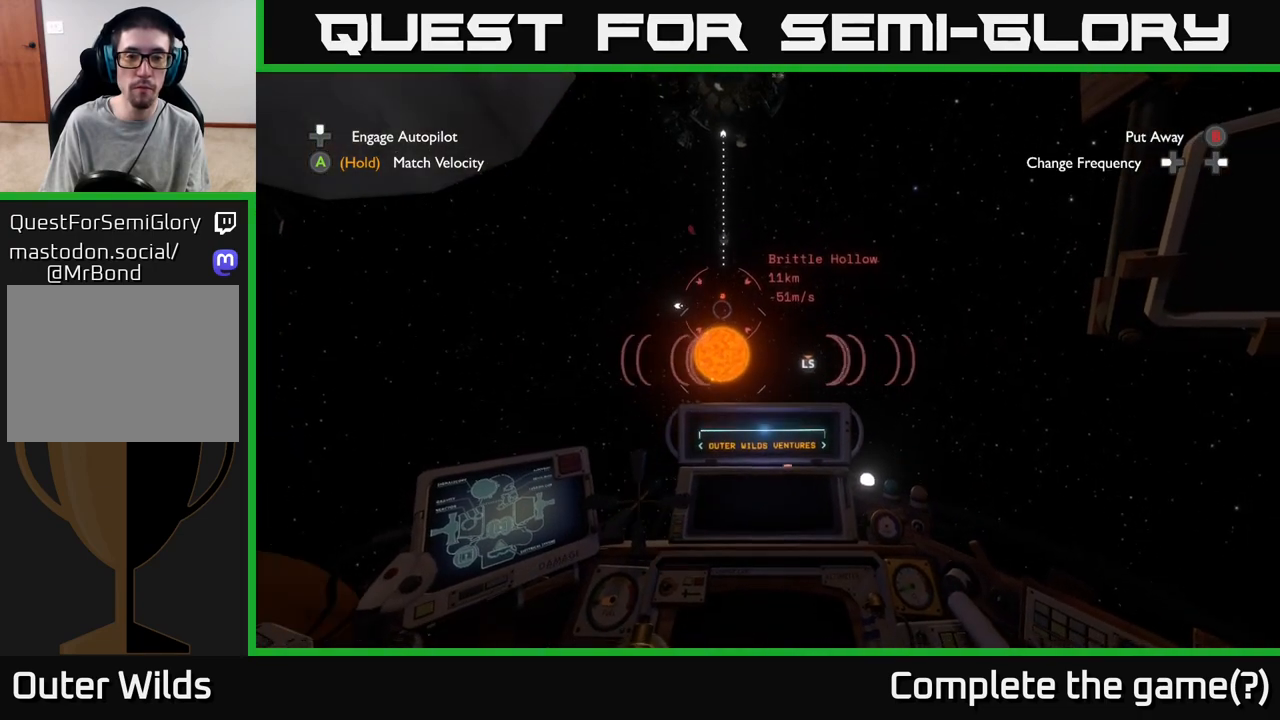
{"buttons": ["L2"], "left_stick": "down-left", "right_stick": "down", "events": [[83, "left_stick", "down"], [167, "L2", "down"], [167, "right_stick", "down"], [383, "left_stick", "down-left"]]}
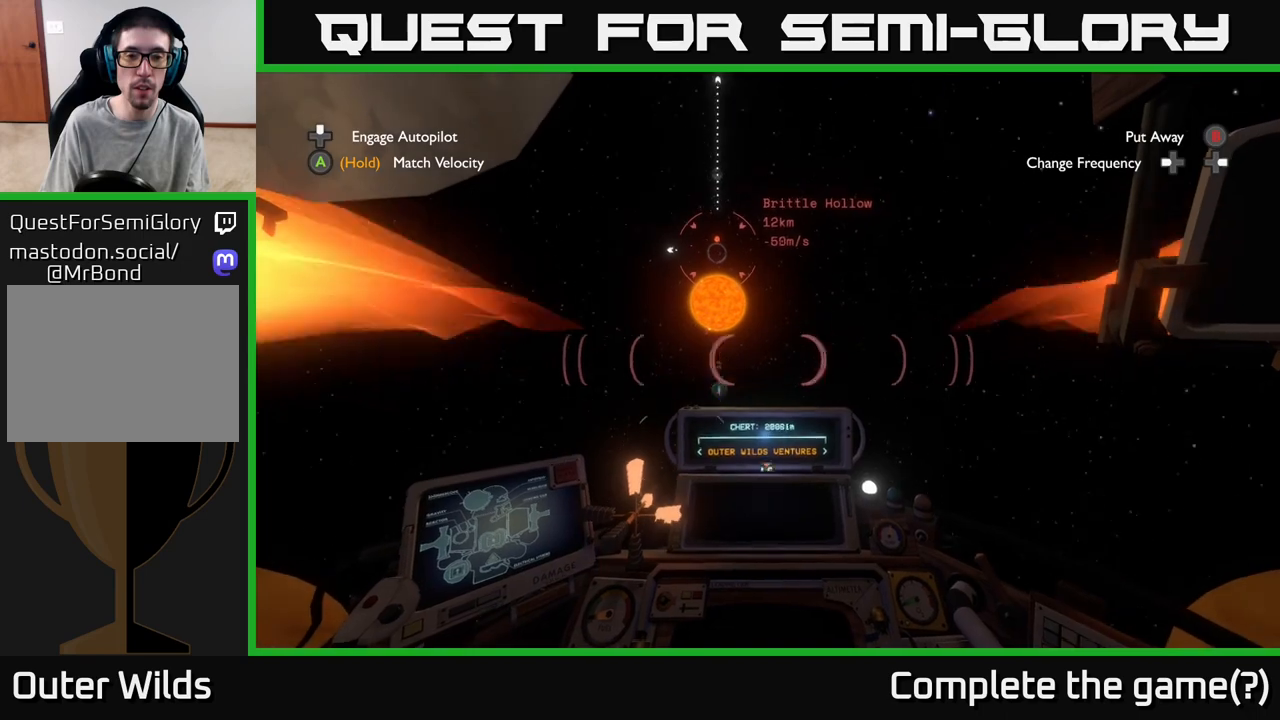
{"buttons": ["L2"], "left_stick": "center", "right_stick": "up-left", "events": [[100, "right_stick", "center"], [267, "left_stick", "center"], [483, "right_stick", "up-left"]]}
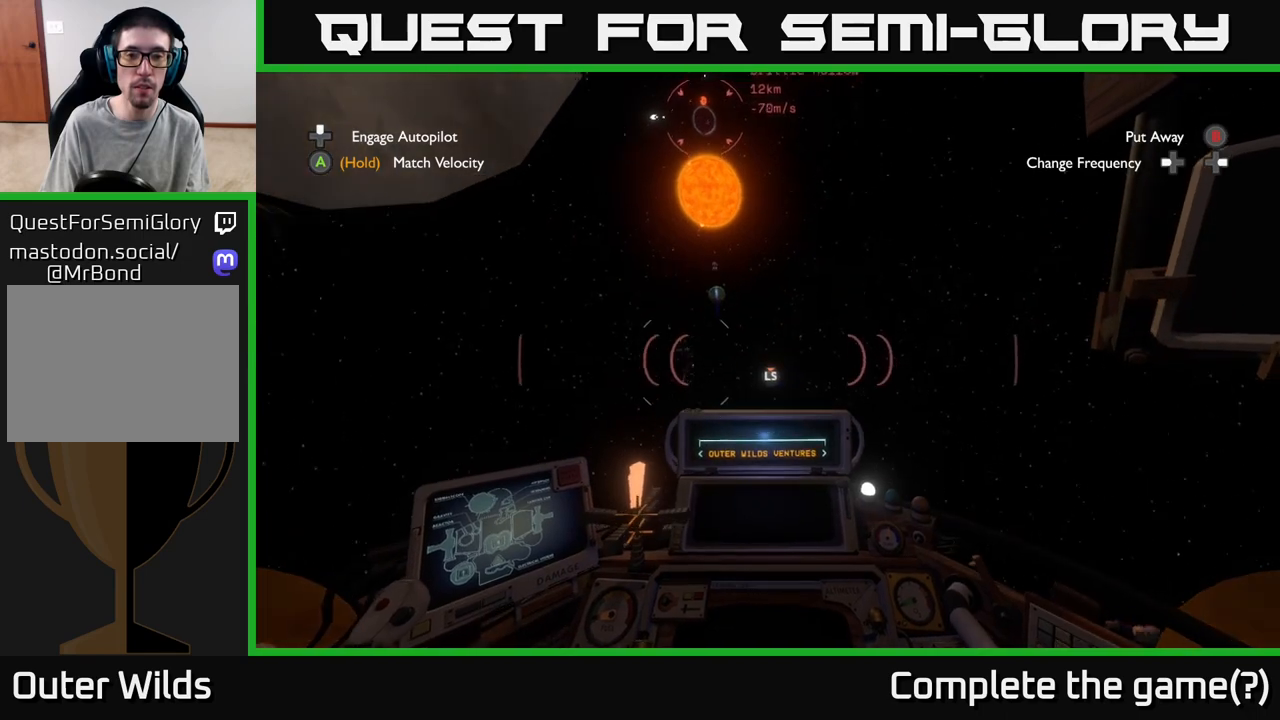
{"buttons": ["L2"], "left_stick": "up-left", "right_stick": "up-left", "events": [[33, "left_stick", "up"], [133, "left_stick", "up-right"], [233, "right_stick", "center"], [267, "left_stick", "center"], [350, "left_stick", "up-left"], [467, "right_stick", "up-left"]]}
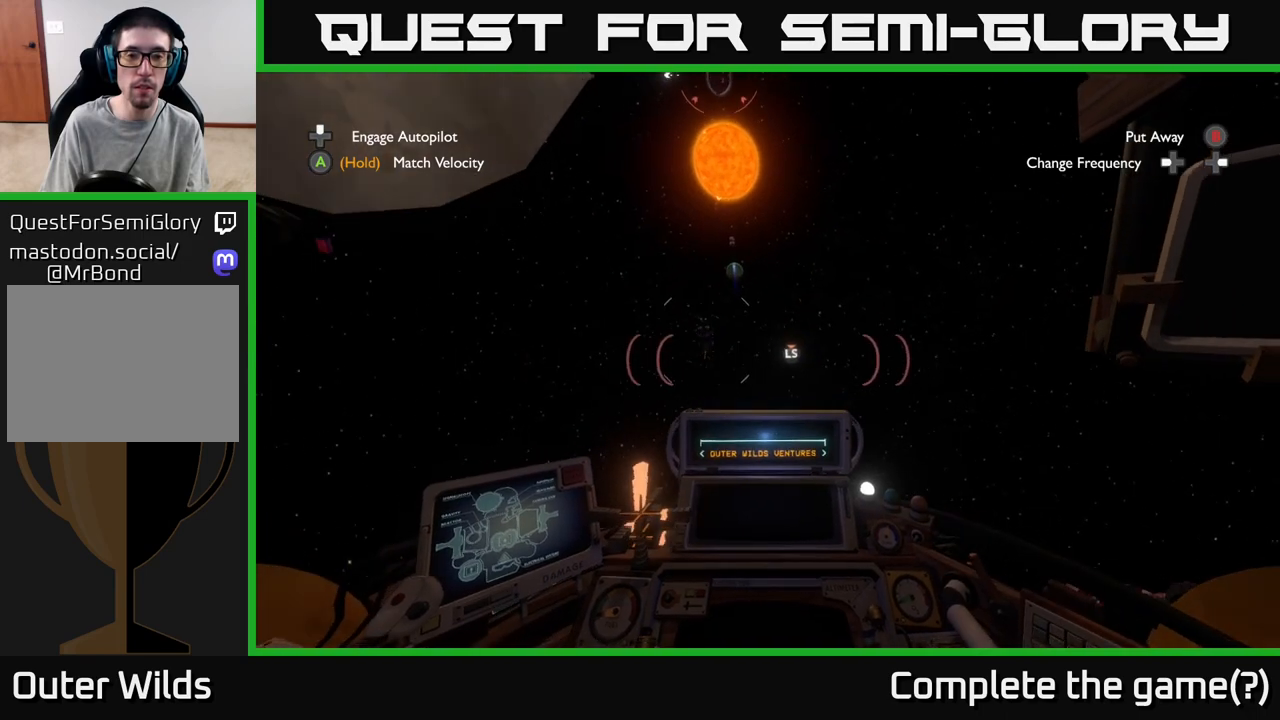
{"buttons": [], "left_stick": "center", "right_stick": "left", "events": [[33, "L2", "up"], [50, "left_stick", "center"], [117, "right_stick", "up"], [317, "right_stick", "center"], [467, "right_stick", "left"]]}
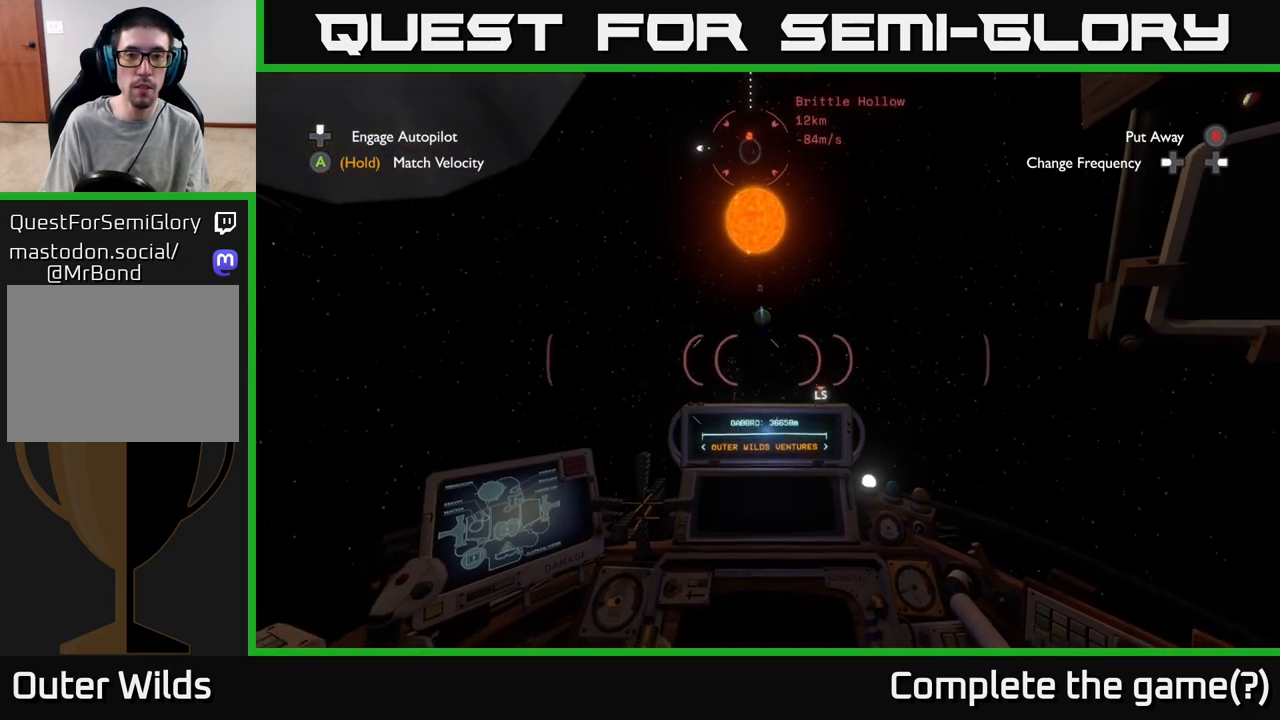
{"buttons": [], "left_stick": "center", "right_stick": "right", "events": [[417, "right_stick", "right"]]}
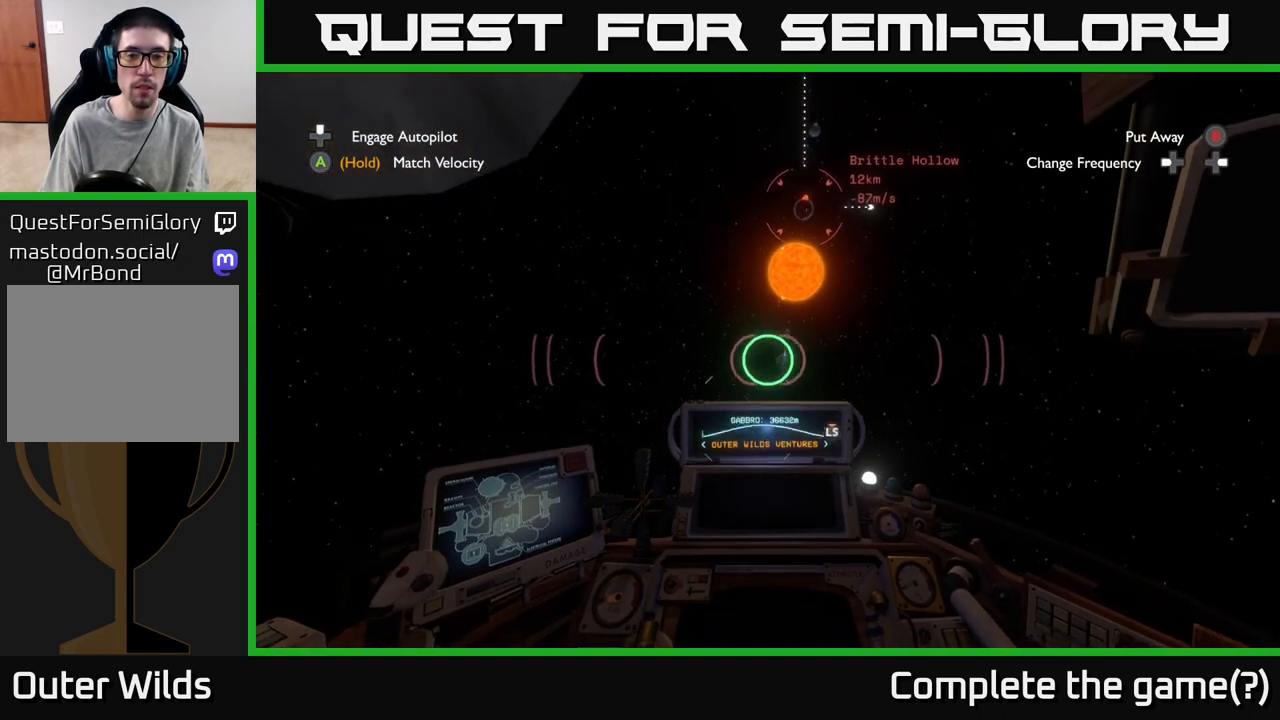
{"buttons": [], "left_stick": "center", "right_stick": "right", "events": []}
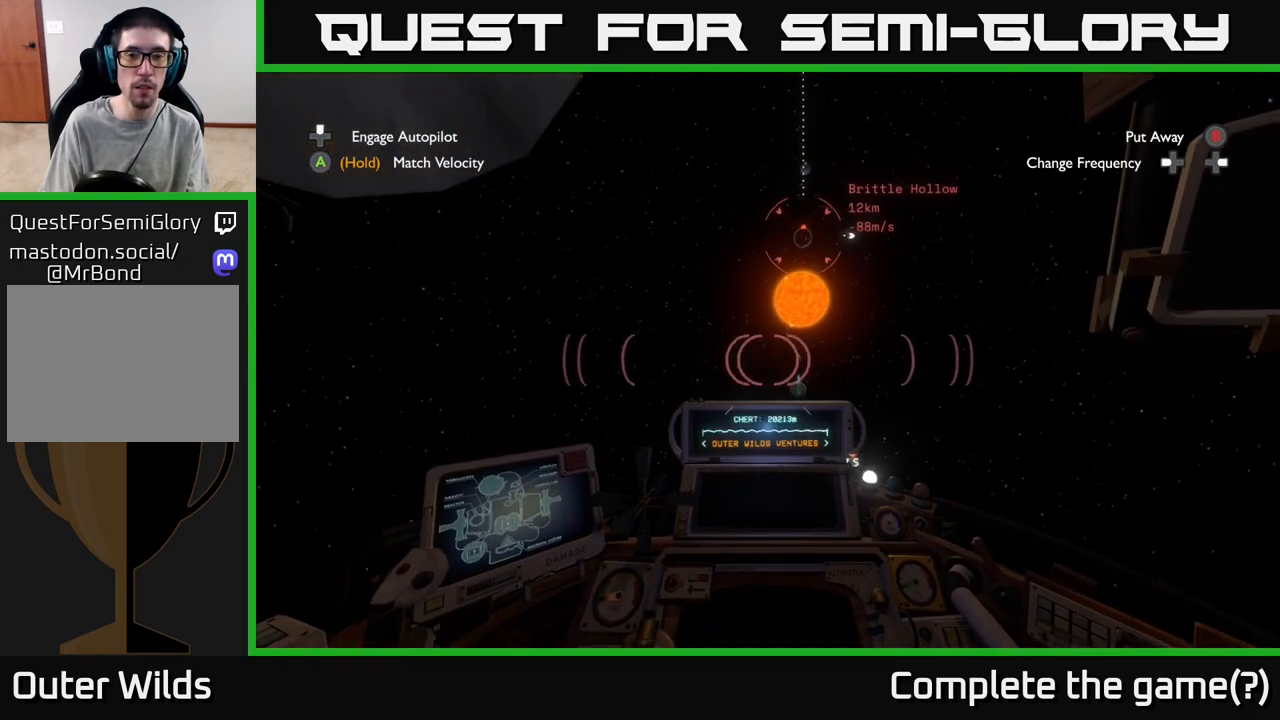
{"buttons": [], "left_stick": "center", "right_stick": "right", "events": []}
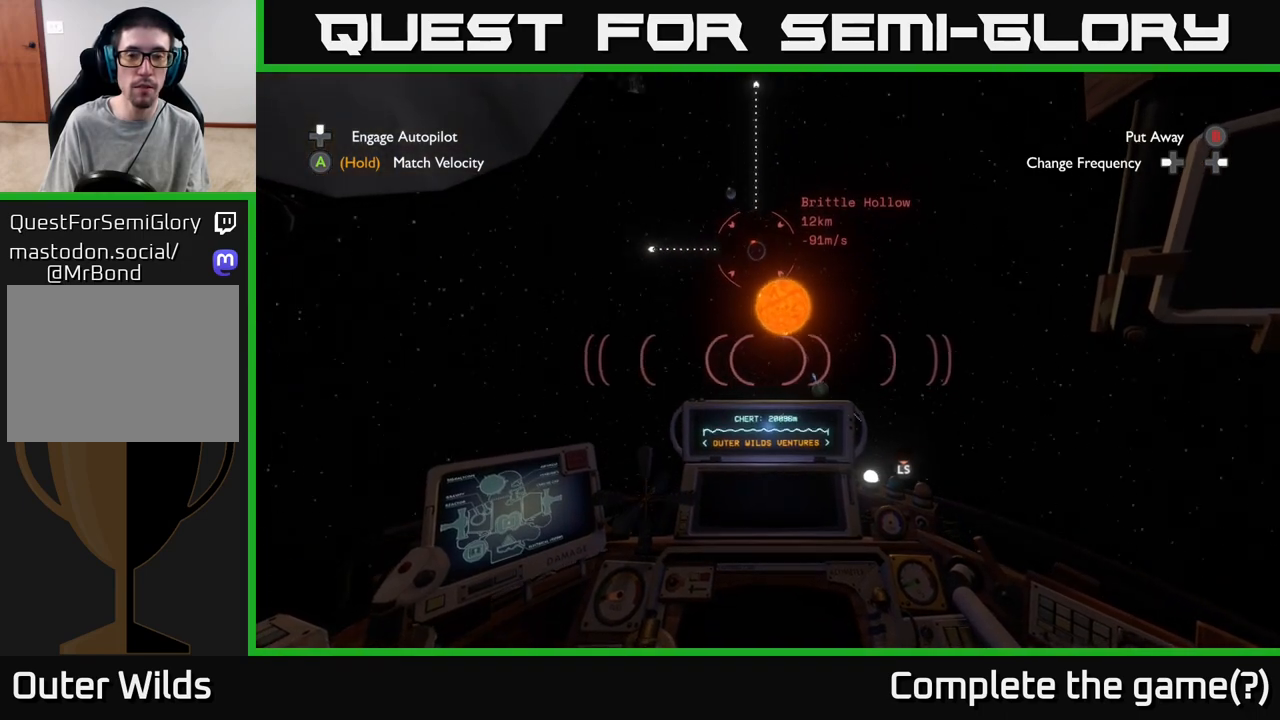
{"buttons": [], "left_stick": "center", "right_stick": "center", "events": [[417, "right_stick", "center"]]}
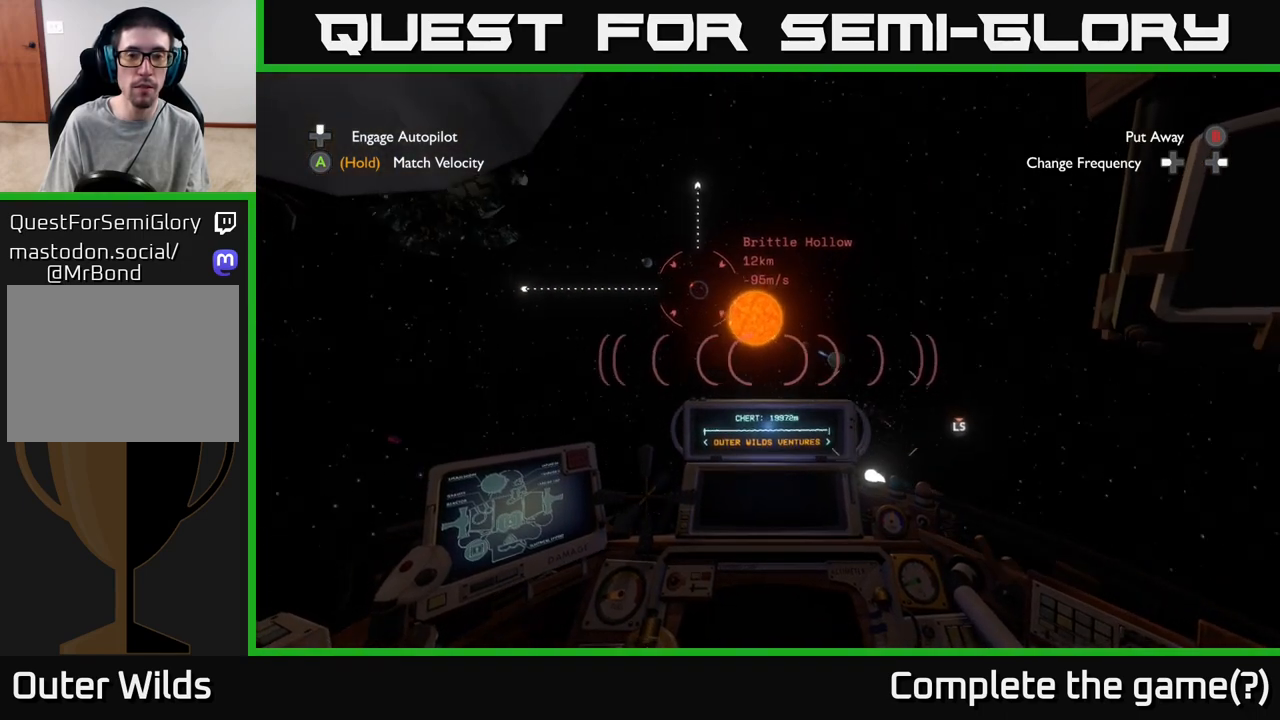
{"buttons": [], "left_stick": "center", "right_stick": "center", "events": [[183, "right_stick", "left"], [283, "left_stick", "right"], [400, "right_stick", "center"], [483, "left_stick", "center"]]}
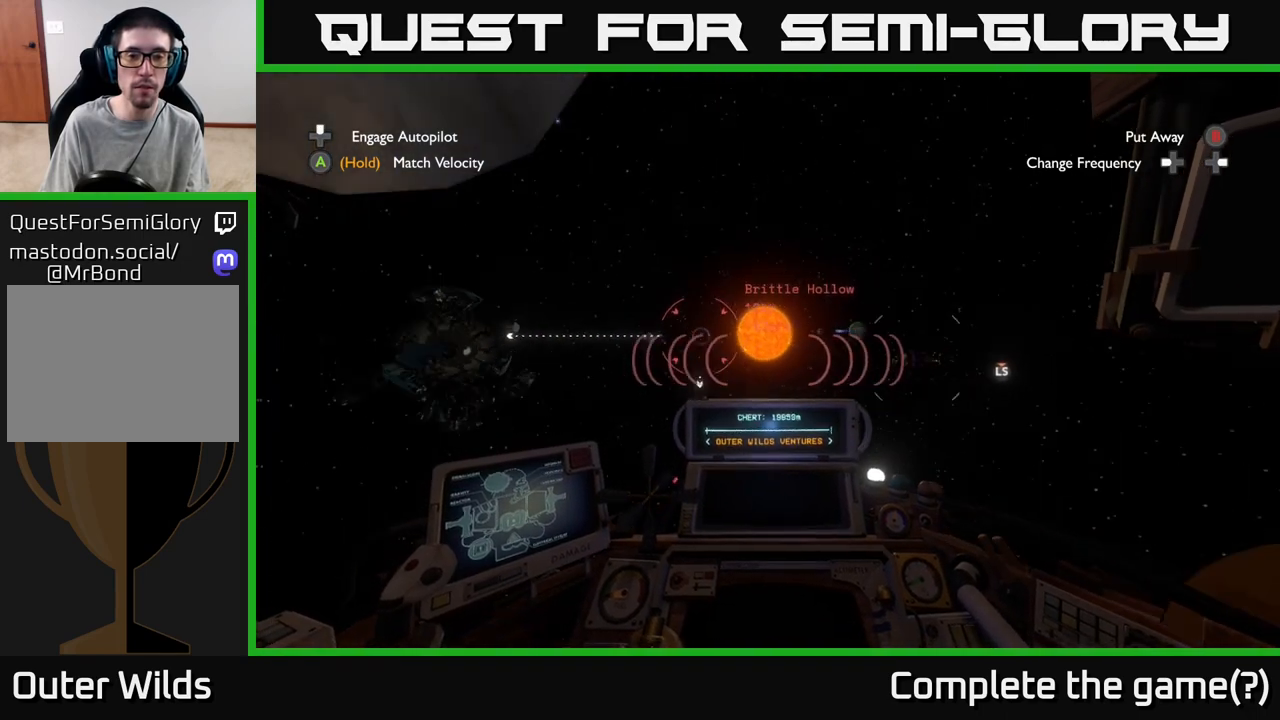
{"buttons": [], "left_stick": "right", "right_stick": "center", "events": [[283, "left_stick", "right"]]}
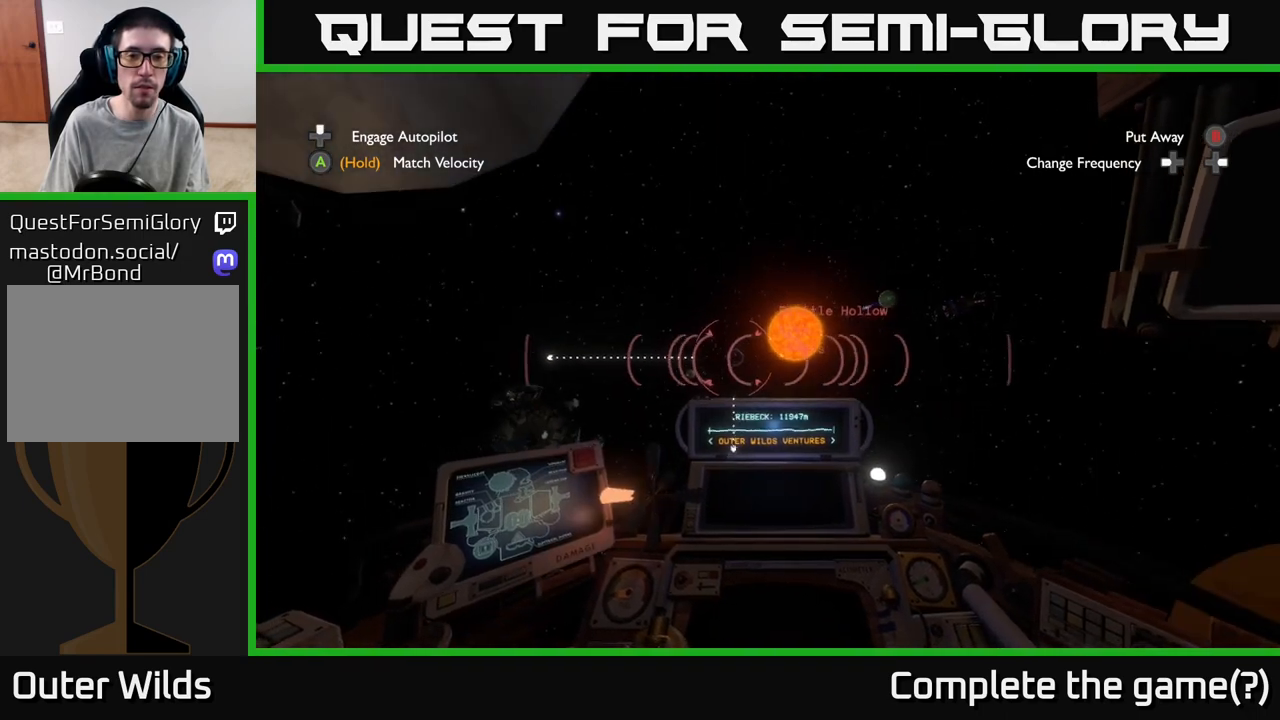
{"buttons": [], "left_stick": "right", "right_stick": "center", "events": [[50, "right_stick", "right"], [217, "right_stick", "center"]]}
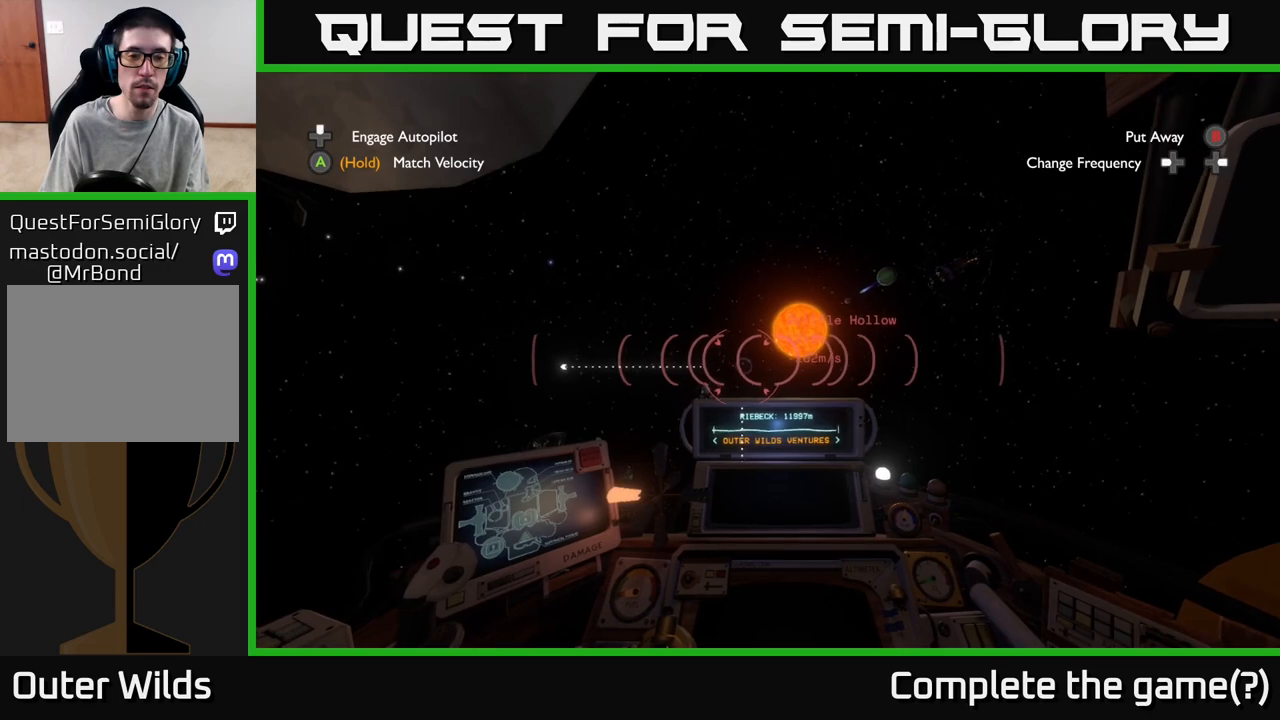
{"buttons": [], "left_stick": "right", "right_stick": "center", "events": [[250, "right_stick", "left"], [483, "right_stick", "center"]]}
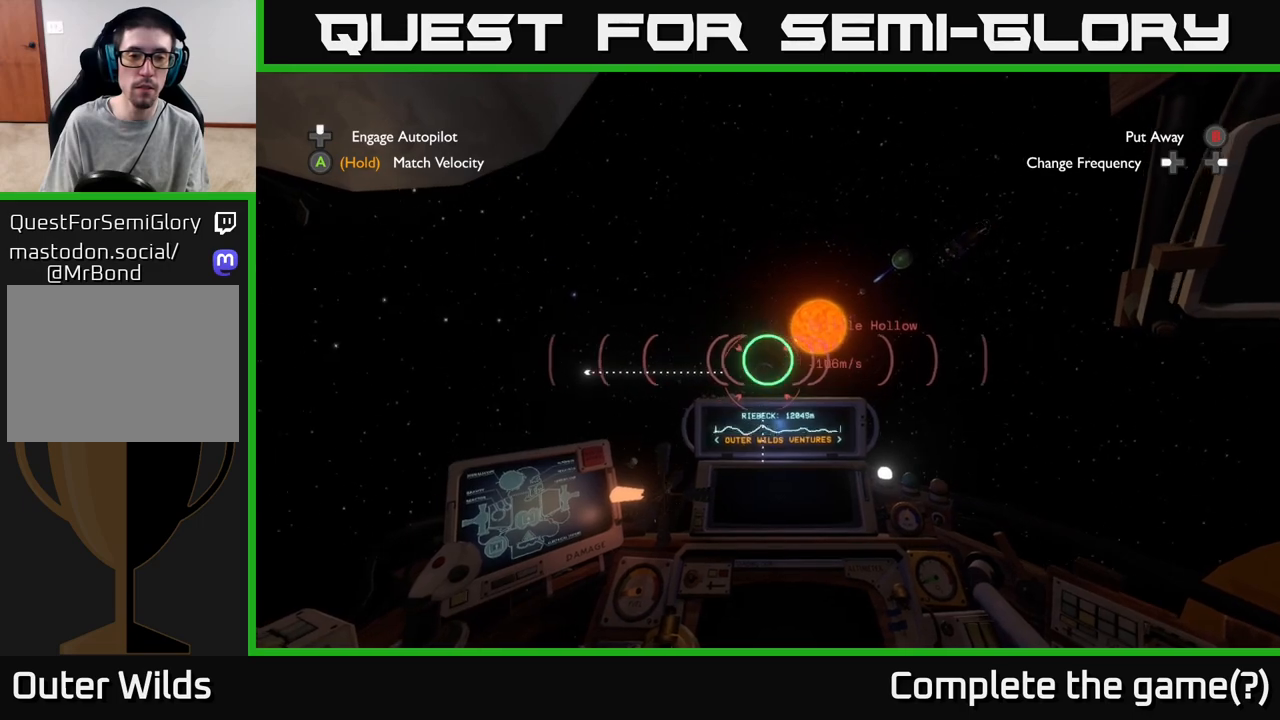
{"buttons": [], "left_stick": "right", "right_stick": "center", "events": []}
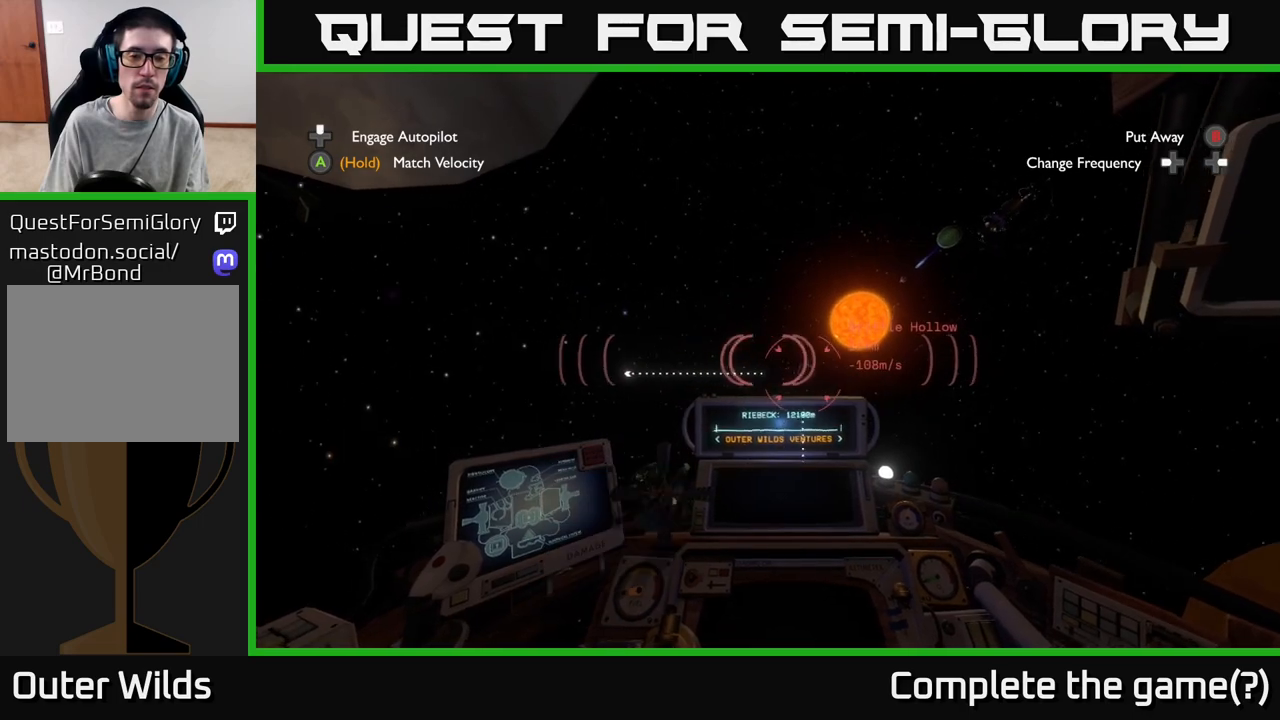
{"buttons": [], "left_stick": "center", "right_stick": "center", "events": [[50, "left_stick", "left"], [117, "right_stick", "down"], [283, "left_stick", "center"], [367, "right_stick", "center"]]}
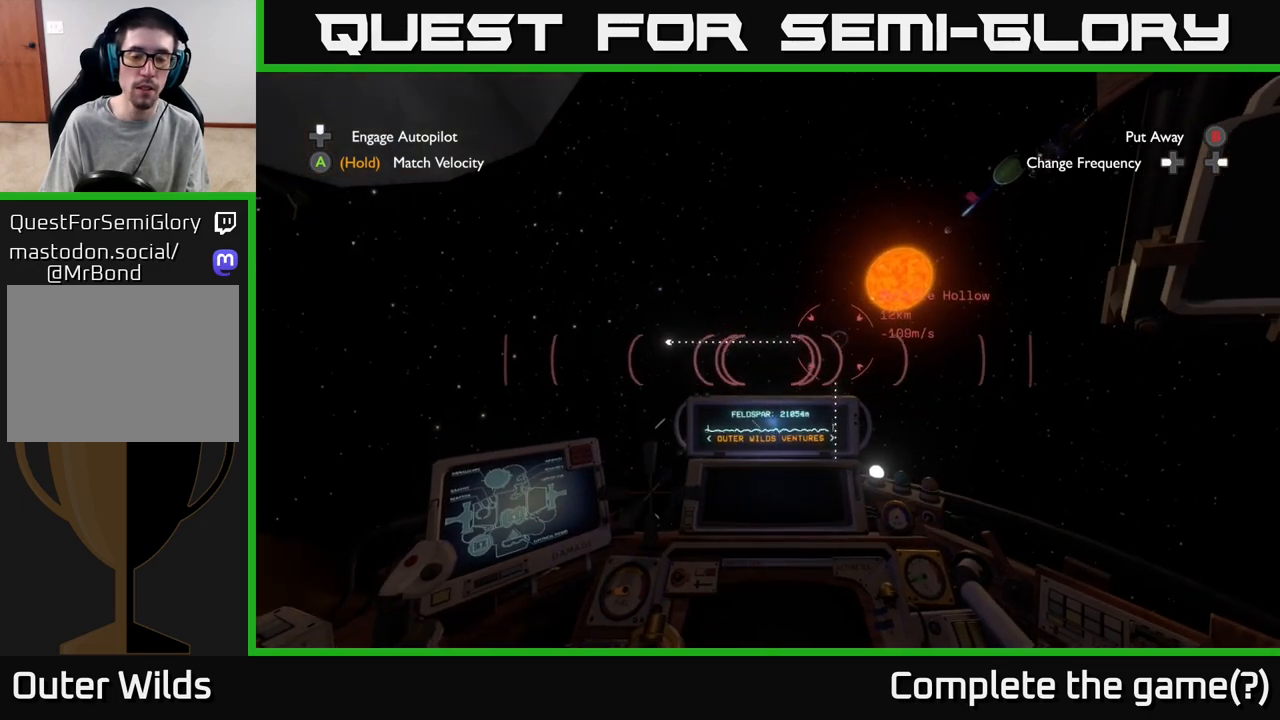
{"buttons": [], "left_stick": "center", "right_stick": "center", "events": [[250, "DPAD_RIGHT", "down"], [350, "DPAD_RIGHT", "up"]]}
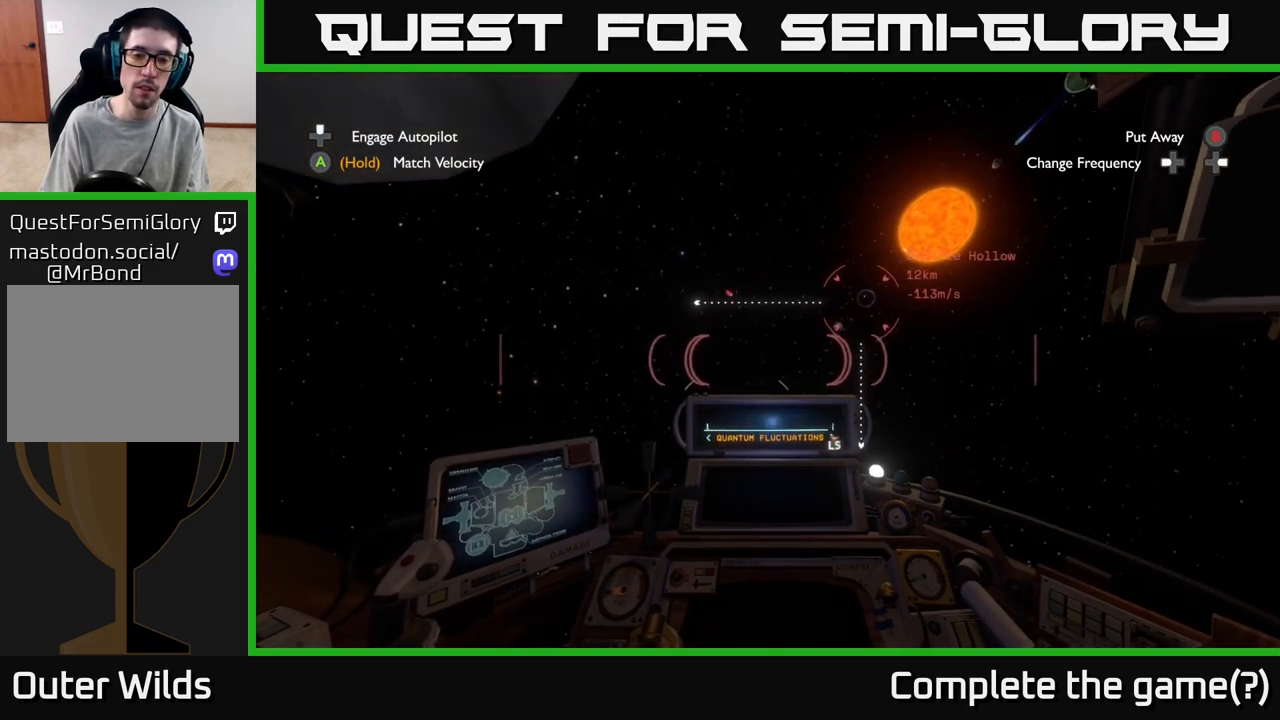
{"buttons": [], "left_stick": "center", "right_stick": "center", "events": [[217, "DPAD_RIGHT", "down"], [300, "DPAD_RIGHT", "up"]]}
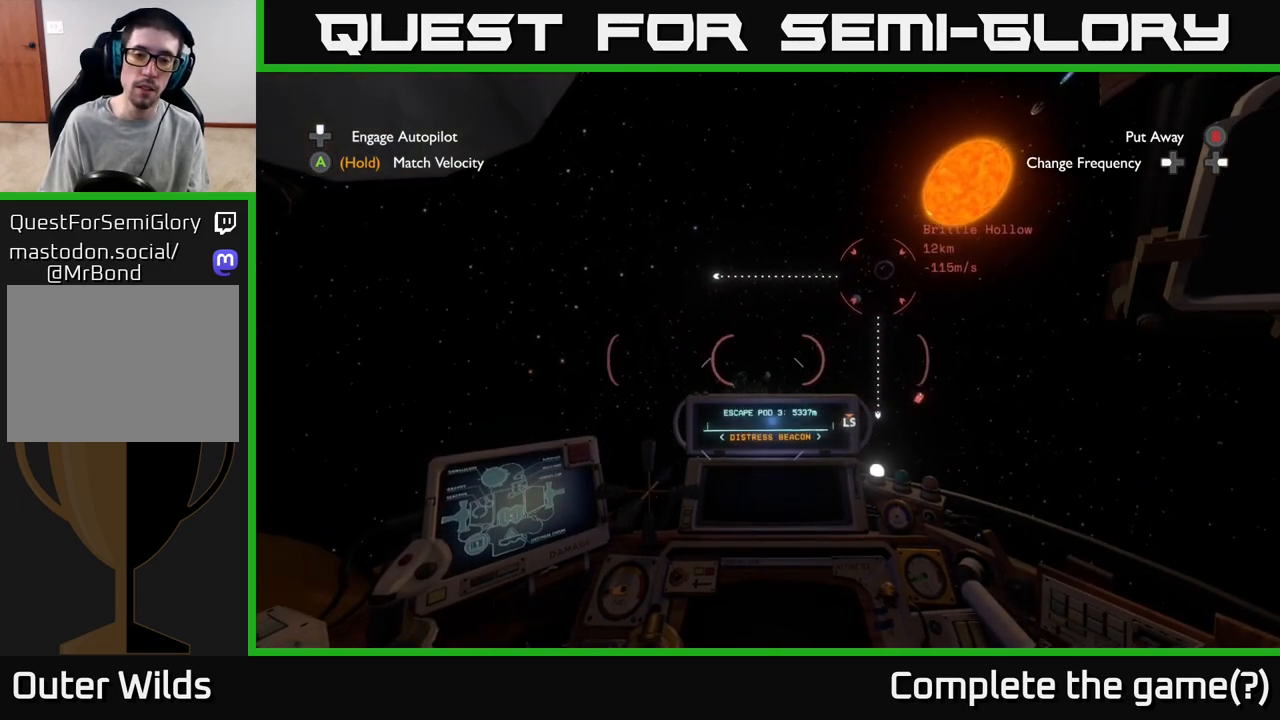
{"buttons": [], "left_stick": "center", "right_stick": "center", "events": [[50, "DPAD_LEFT", "down"], [117, "DPAD_LEFT", "up"], [117, "right_stick", "right"], [267, "right_stick", "center"]]}
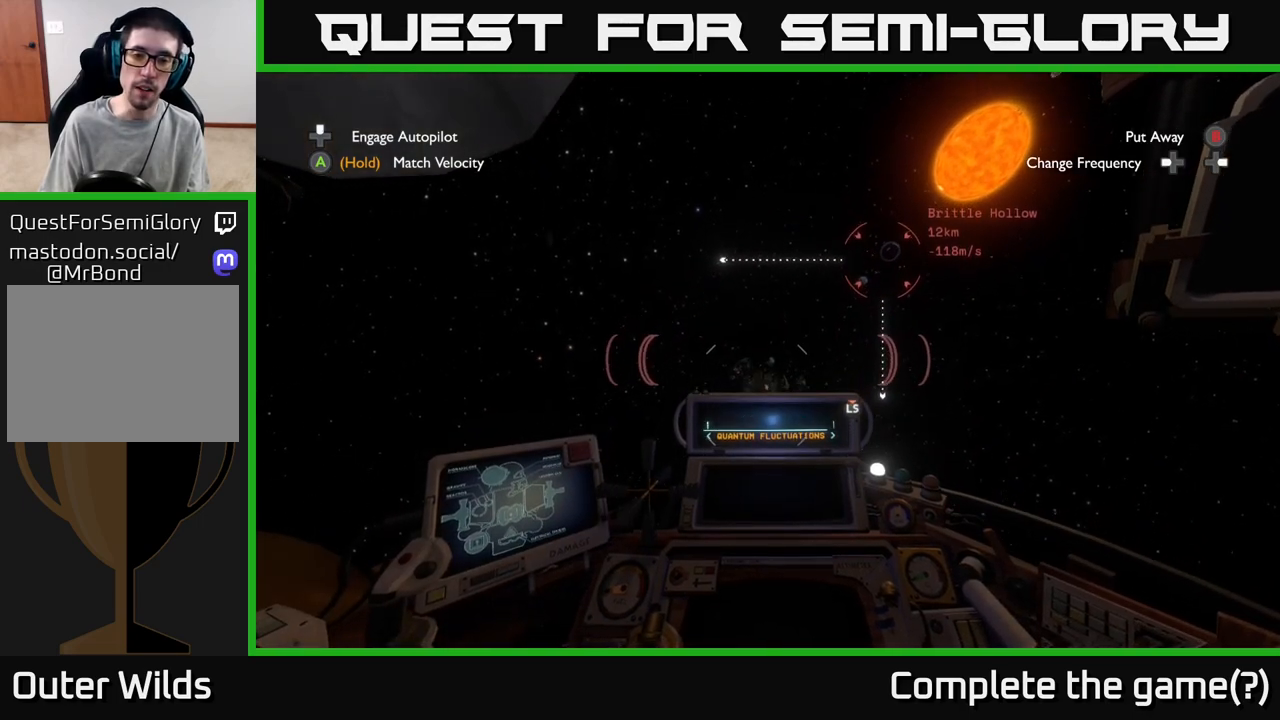
{"buttons": [], "left_stick": "center", "right_stick": "right", "events": [[50, "right_stick", "left"], [367, "right_stick", "center"], [417, "right_stick", "right"]]}
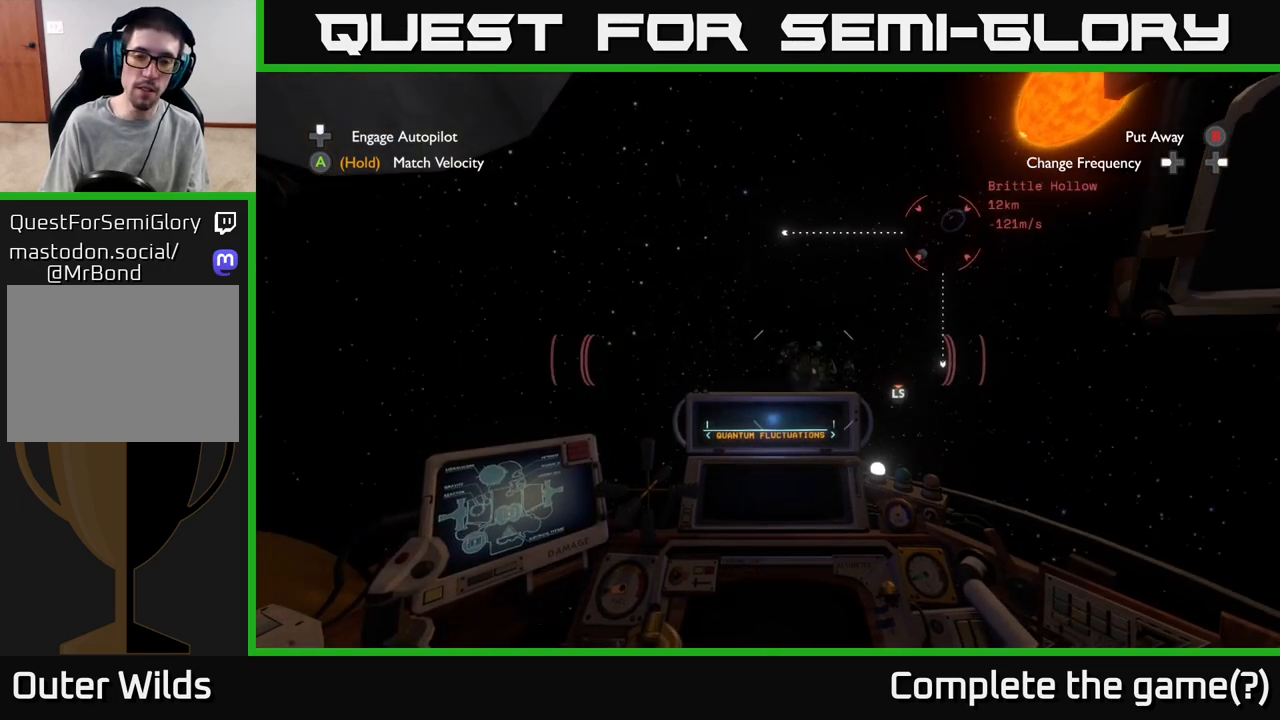
{"buttons": [], "left_stick": "center", "right_stick": "right", "events": []}
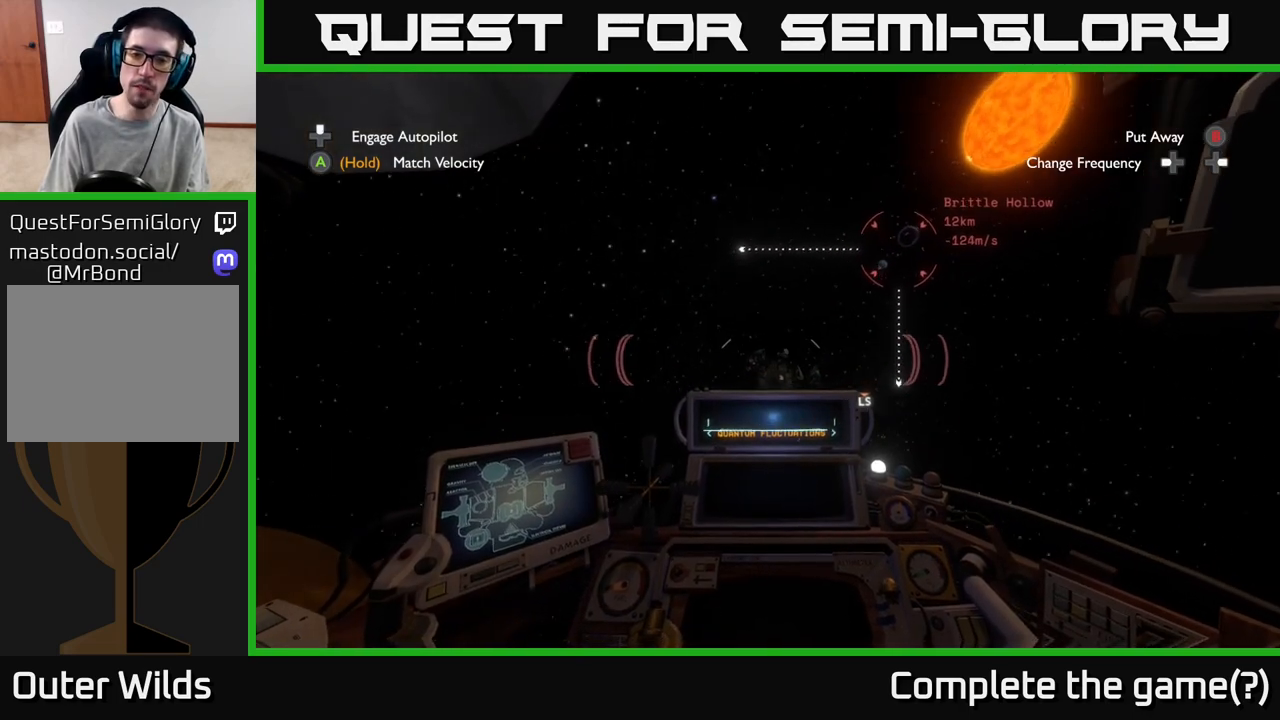
{"buttons": [], "left_stick": "center", "right_stick": "center", "events": [[100, "left_stick", "left"], [267, "right_stick", "center"], [433, "left_stick", "center"]]}
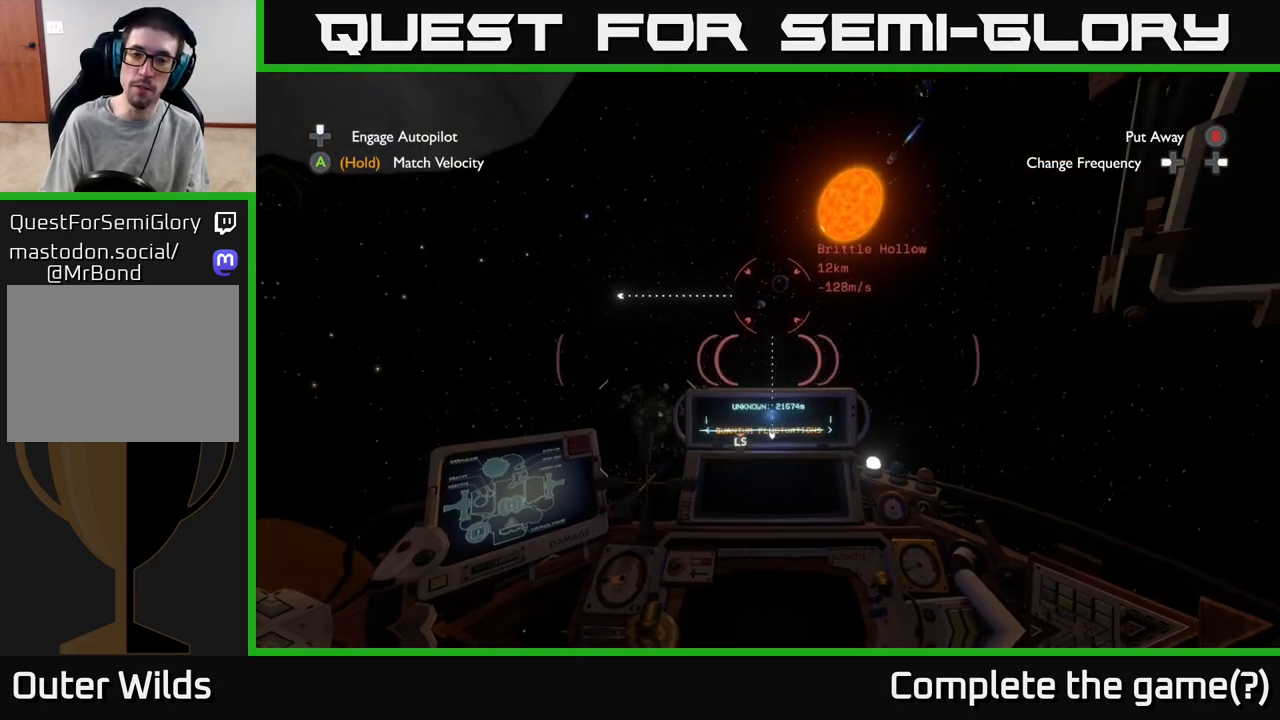
{"buttons": [], "left_stick": "left", "right_stick": "center", "events": [[117, "left_stick", "left"]]}
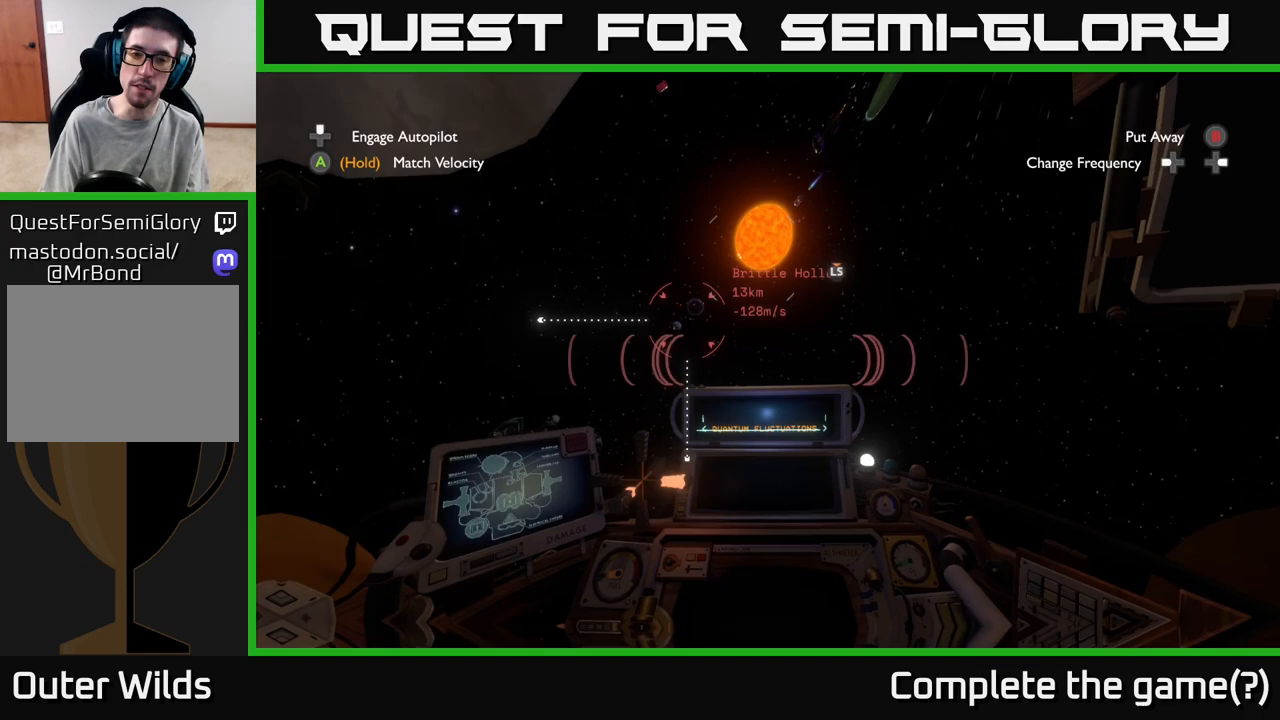
{"buttons": [], "left_stick": "left", "right_stick": "up-right", "events": [[17, "right_stick", "up"], [100, "right_stick", "up-right"], [150, "left_stick", "center"], [417, "left_stick", "left"]]}
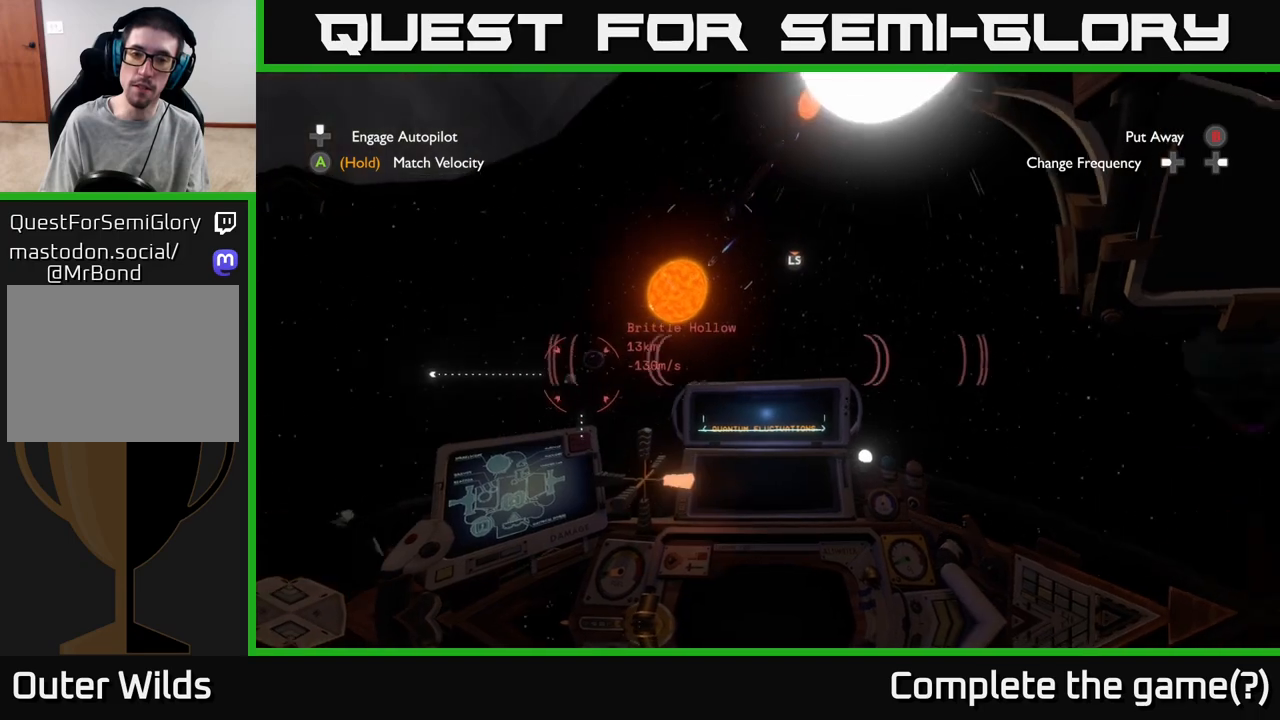
{"buttons": [], "left_stick": "center", "right_stick": "center", "events": [[133, "right_stick", "up"], [250, "left_stick", "center"], [300, "right_stick", "center"]]}